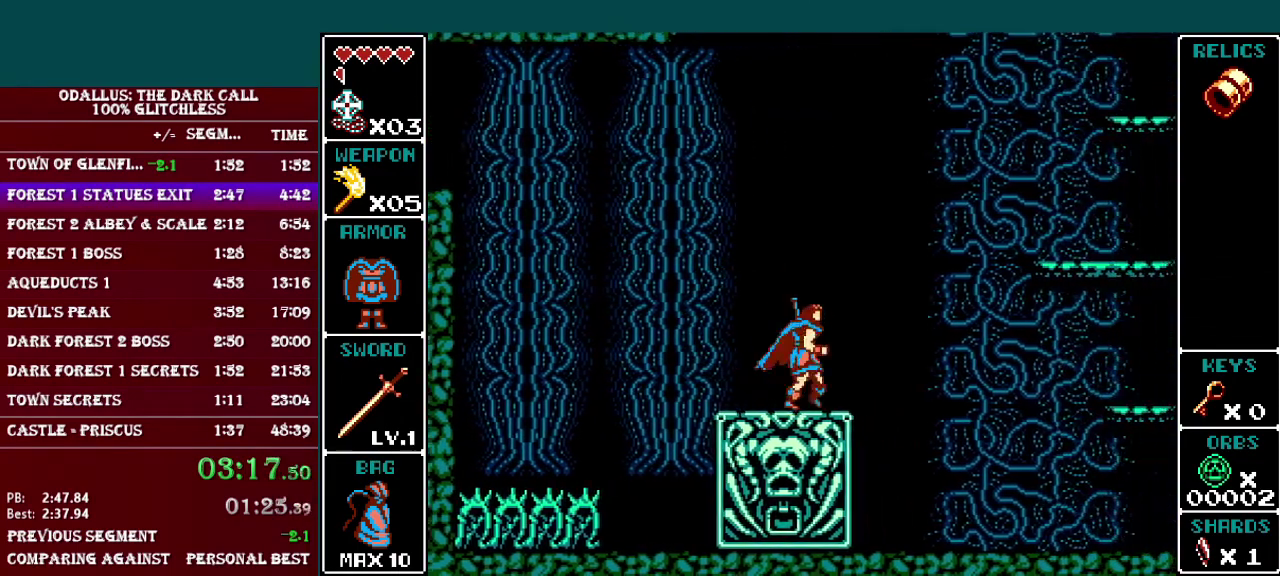
Gameplay with a controller (Nintendo layout); each line is a JSON object with the inputs held at the frame after it. "events" lists button and stick changes between this image and that frame as [ms after this image, input, new state], when the widget could be followed in between. Not read: L3 R3.
{"buttons": ["B", "DPAD_RIGHT"], "events": [[151, "B", "down"]]}
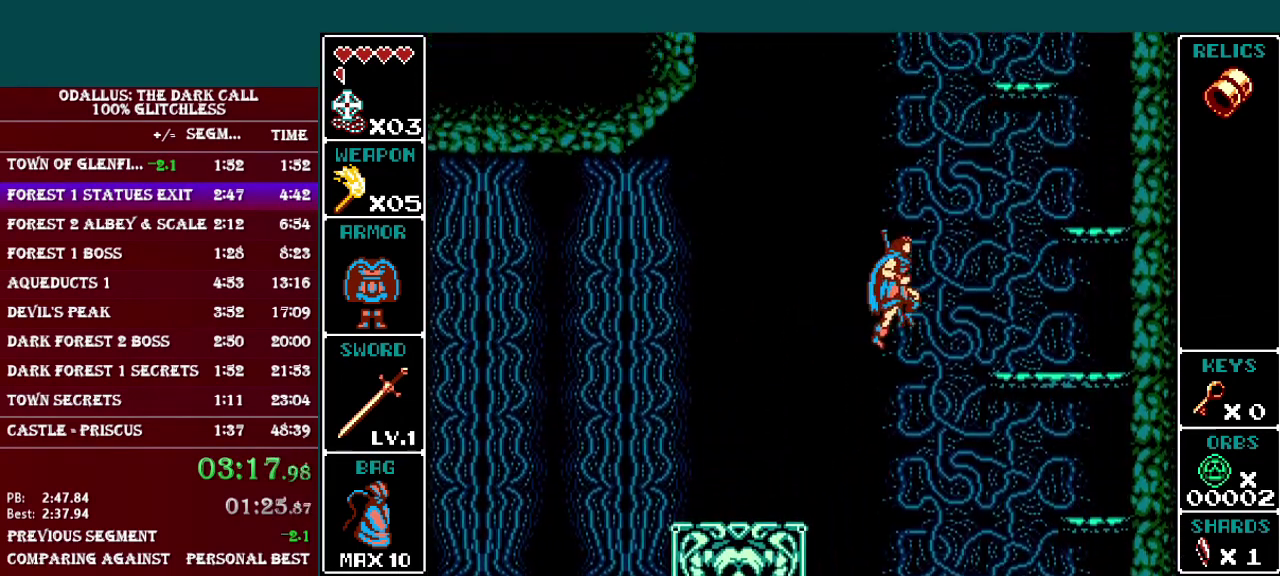
{"buttons": ["B", "DPAD_RIGHT"], "events": [[267, "B", "up"], [367, "B", "down"]]}
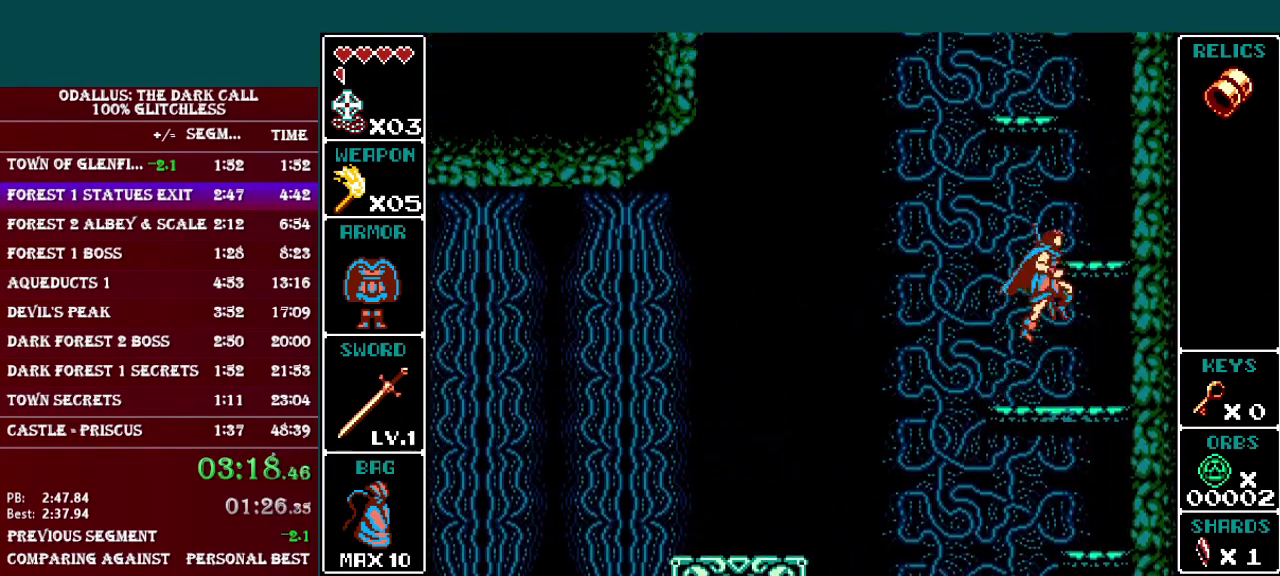
{"buttons": ["B"], "events": [[16, "DPAD_RIGHT", "up"], [117, "B", "up"], [317, "B", "down"]]}
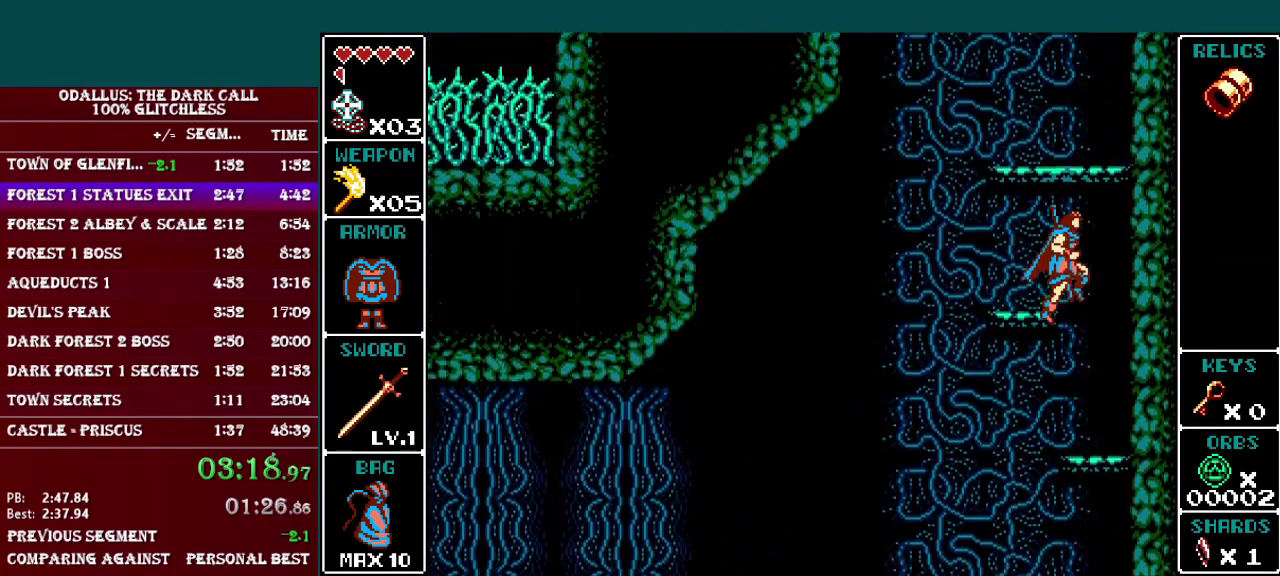
{"buttons": ["DPAD_LEFT"], "events": [[34, "B", "up"], [217, "B", "down"], [434, "B", "up"], [434, "DPAD_LEFT", "down"]]}
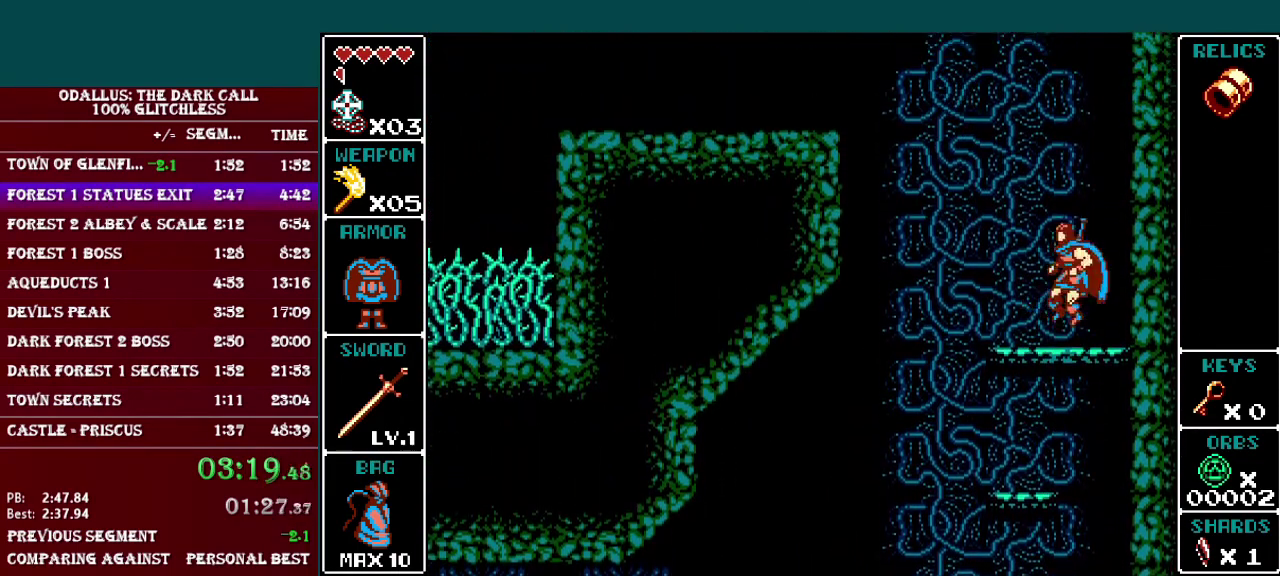
{"buttons": ["B", "DPAD_LEFT"], "events": [[167, "B", "down"]]}
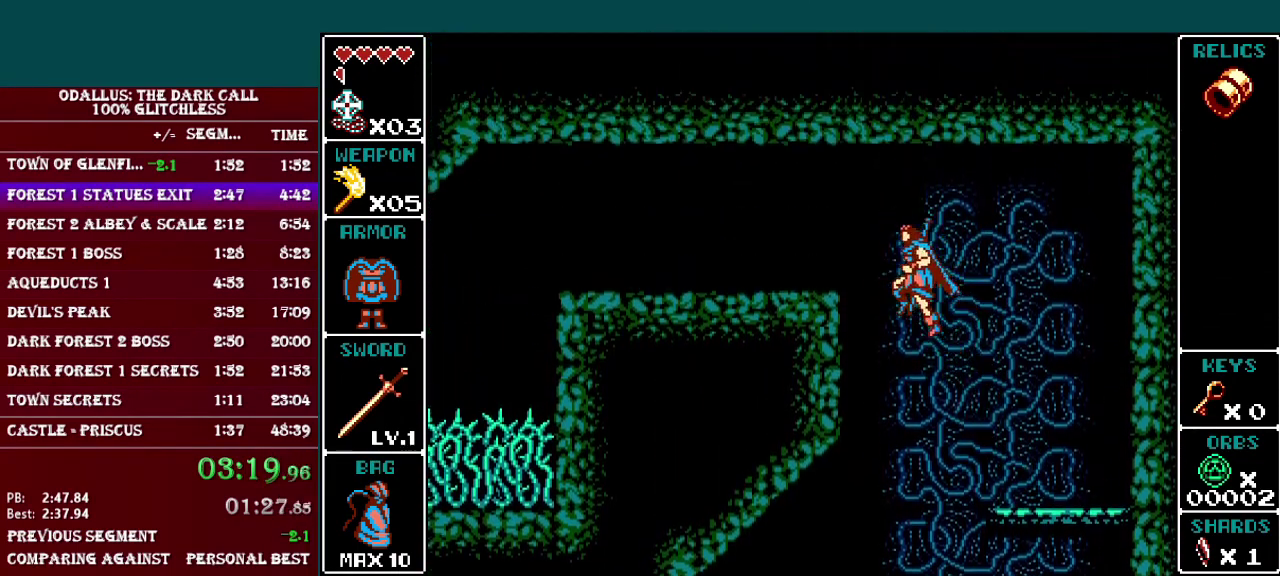
{"buttons": ["DPAD_LEFT"], "events": [[17, "B", "up"], [217, "B", "down"], [317, "B", "up"], [384, "B", "down"], [467, "B", "up"]]}
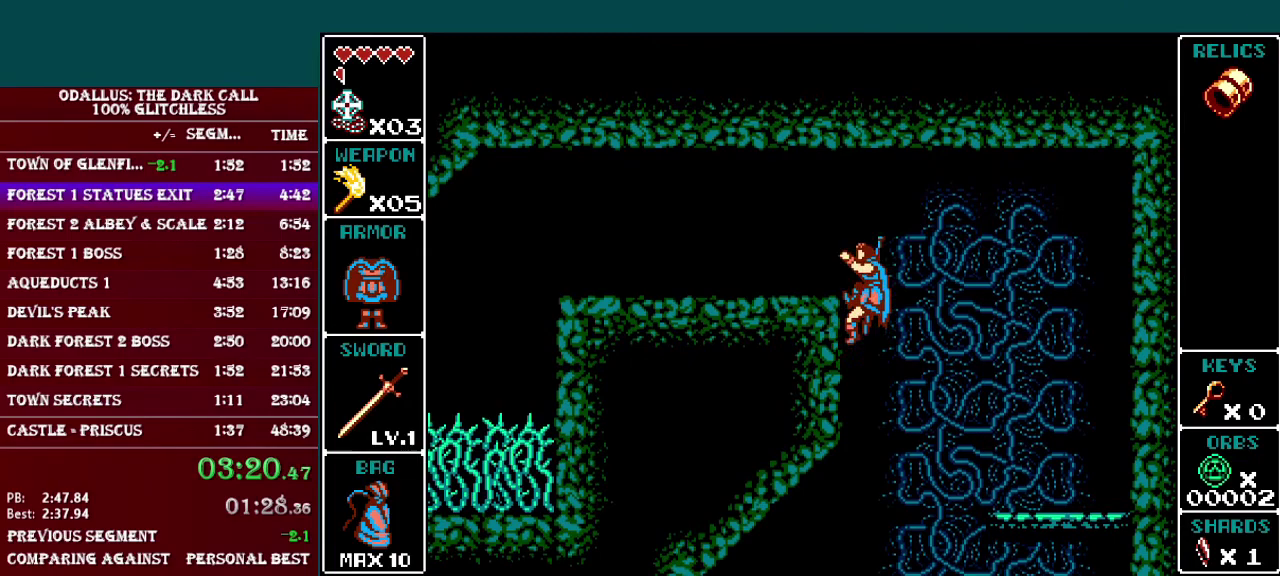
{"buttons": ["DPAD_LEFT"], "events": [[33, "B", "down"], [117, "B", "up"]]}
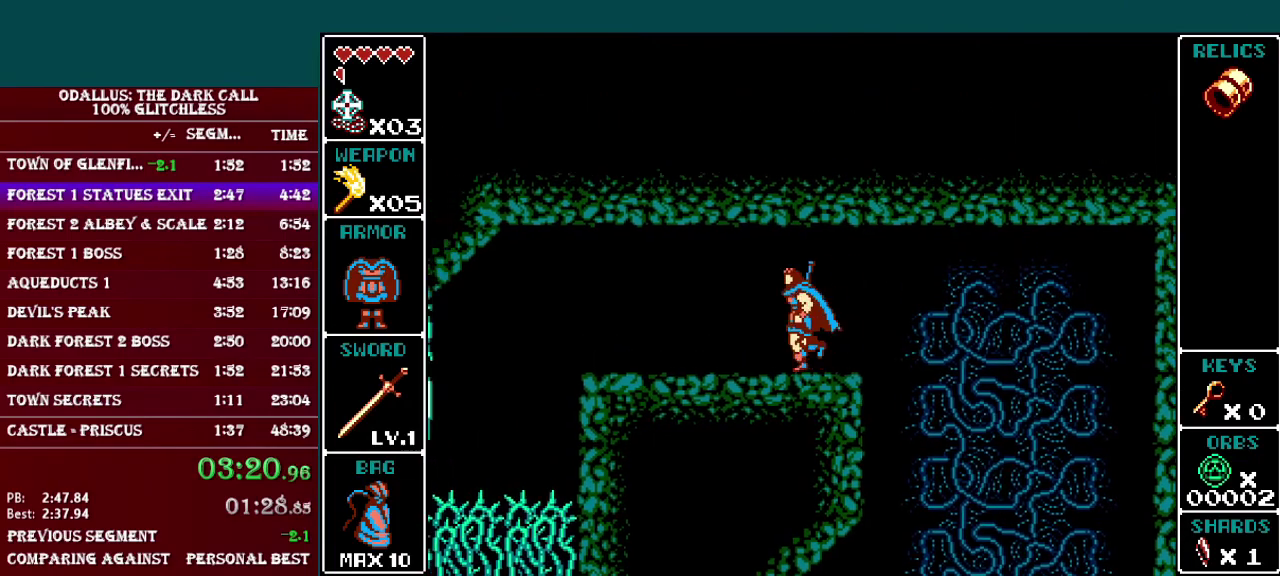
{"buttons": ["DPAD_LEFT"], "events": []}
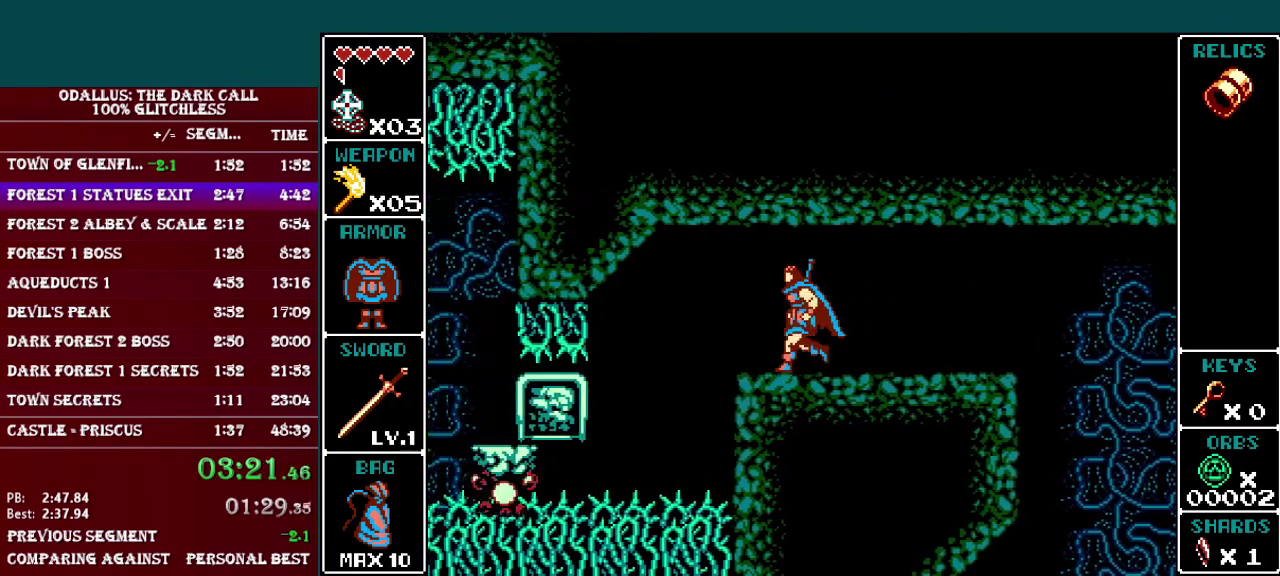
{"buttons": ["DPAD_RIGHT"], "events": [[384, "DPAD_LEFT", "up"], [467, "DPAD_RIGHT", "down"]]}
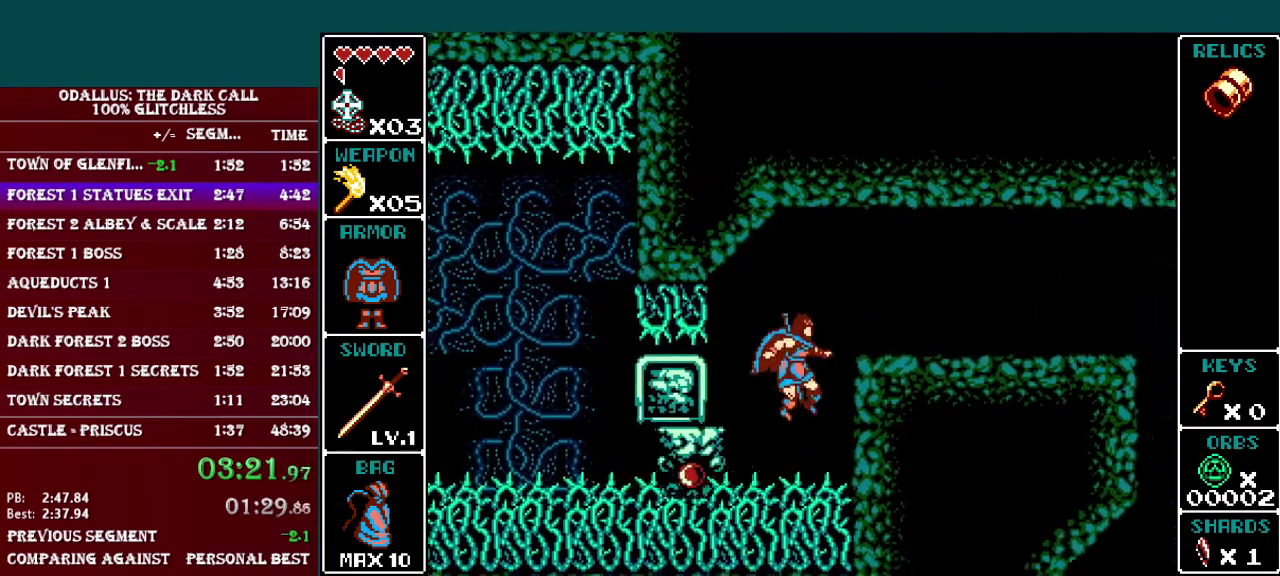
{"buttons": ["DPAD_LEFT"], "events": [[34, "DPAD_RIGHT", "up"], [117, "DPAD_LEFT", "down"]]}
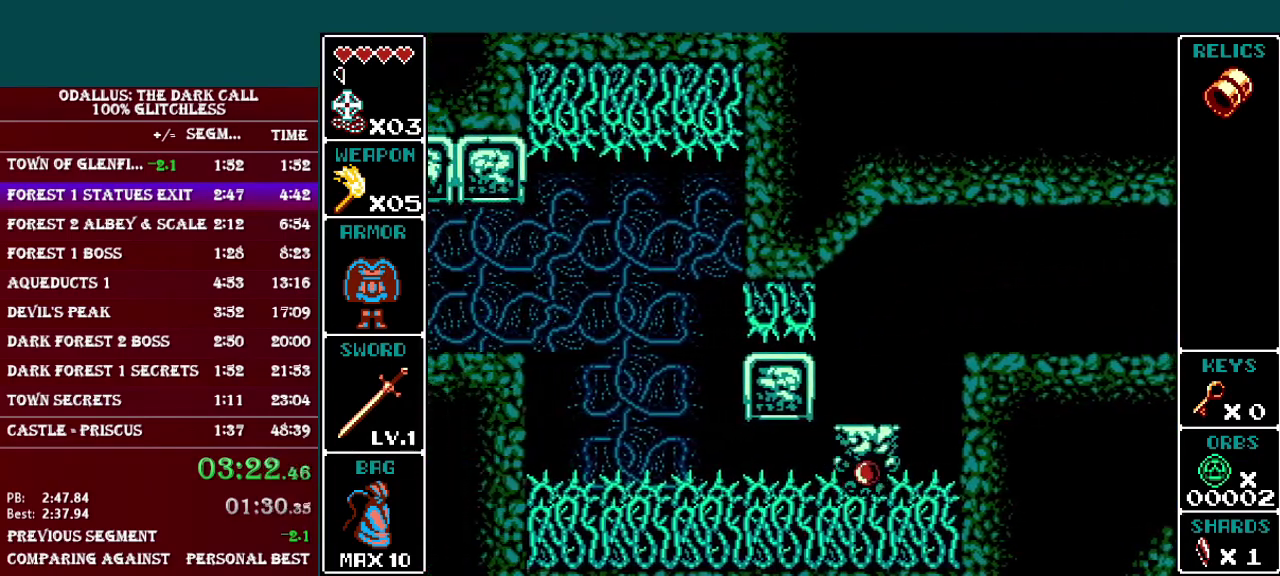
{"buttons": ["B", "DPAD_LEFT"], "events": [[367, "B", "down"]]}
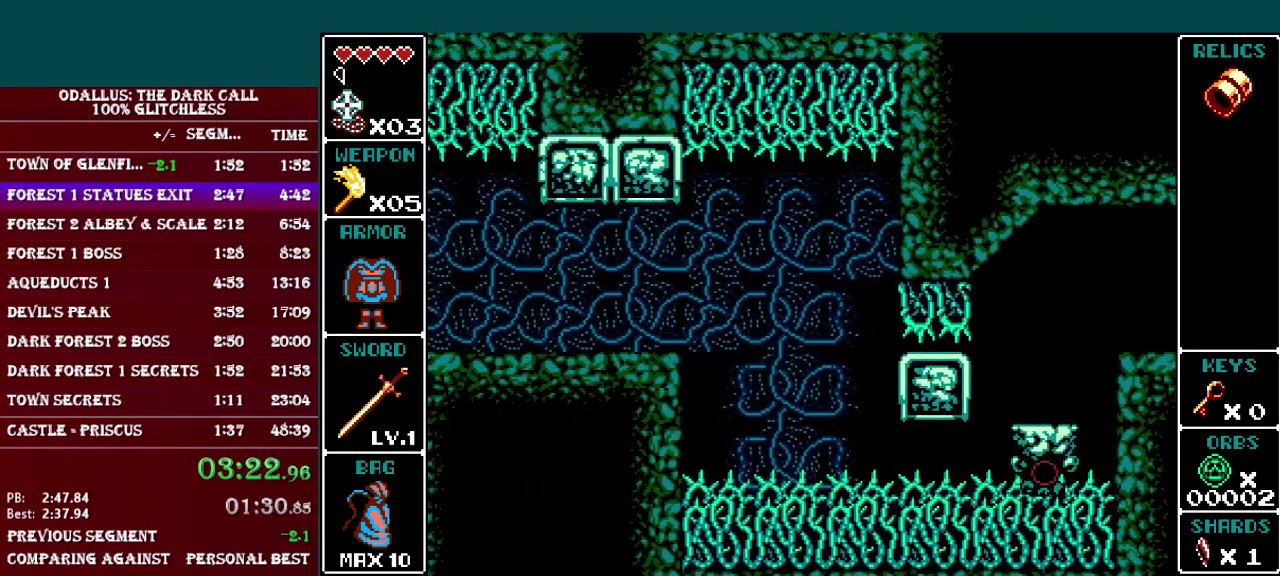
{"buttons": ["B", "DPAD_LEFT"], "events": [[217, "B", "up"], [417, "B", "down"]]}
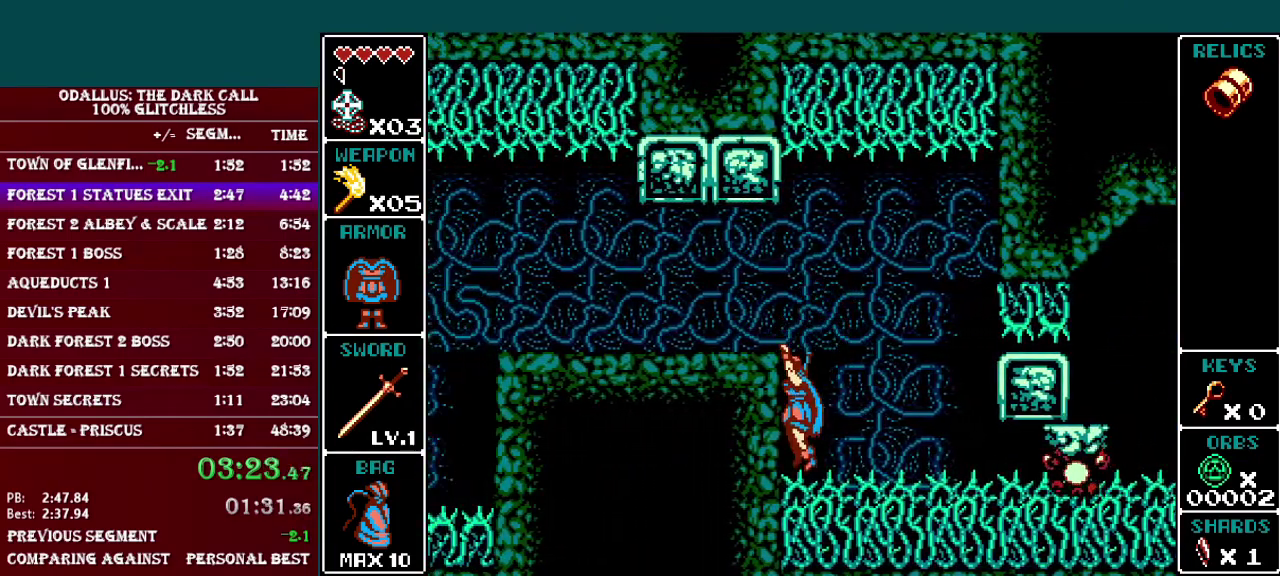
{"buttons": ["DPAD_LEFT"], "events": [[16, "B", "up"], [67, "B", "down"], [167, "B", "up"], [233, "B", "down"], [283, "B", "up"]]}
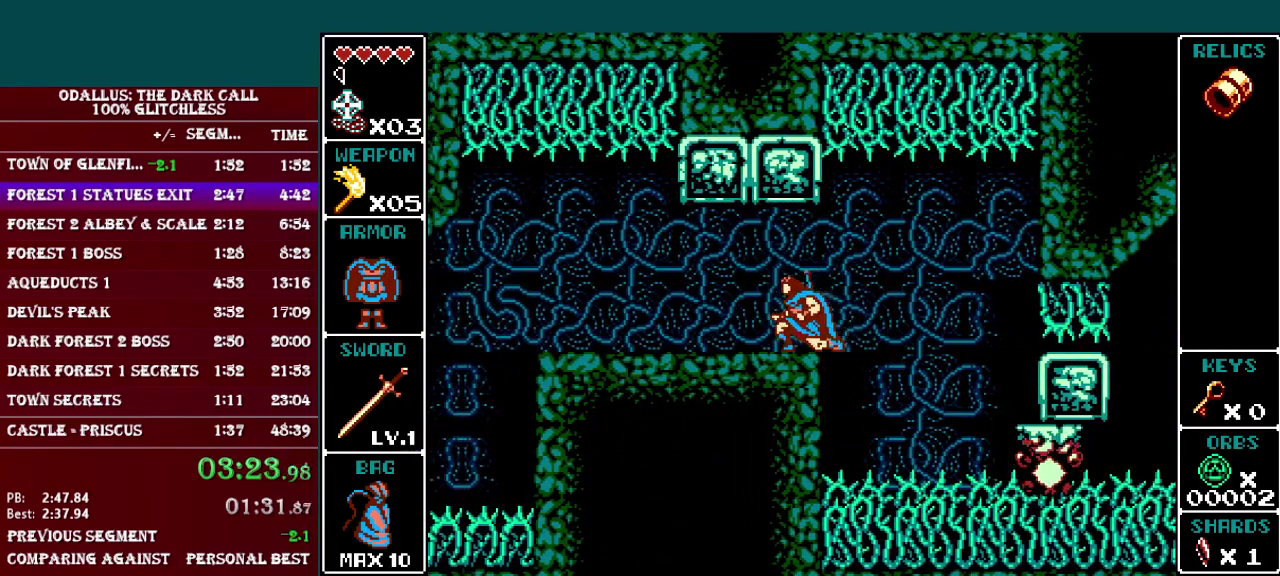
{"buttons": ["DPAD_LEFT"], "events": []}
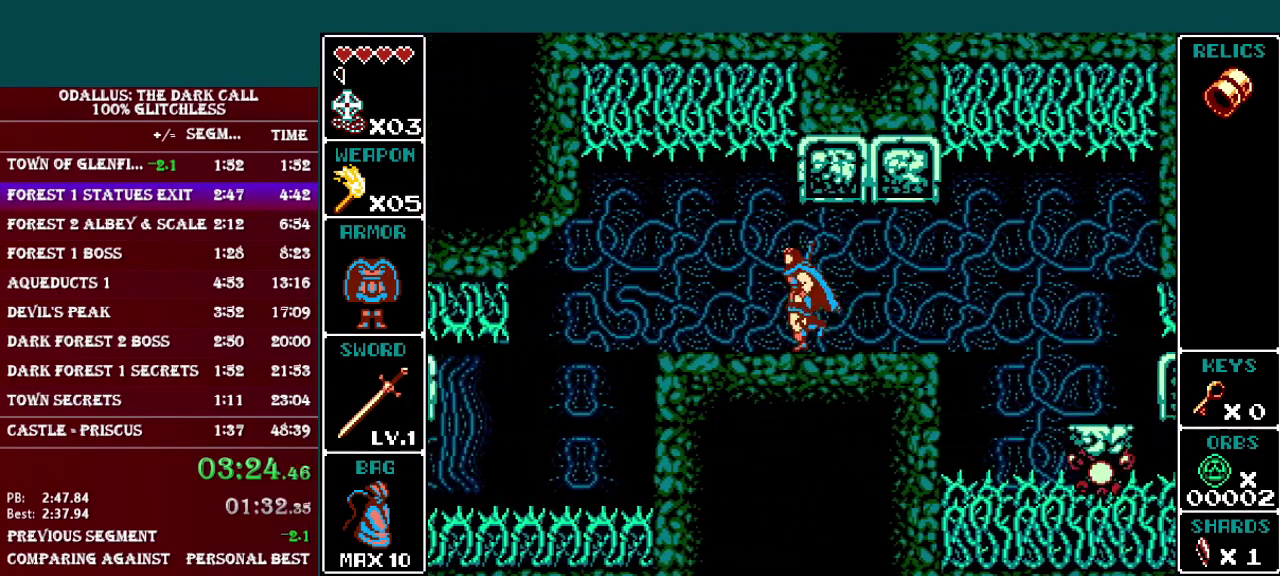
{"buttons": ["DPAD_LEFT"], "events": []}
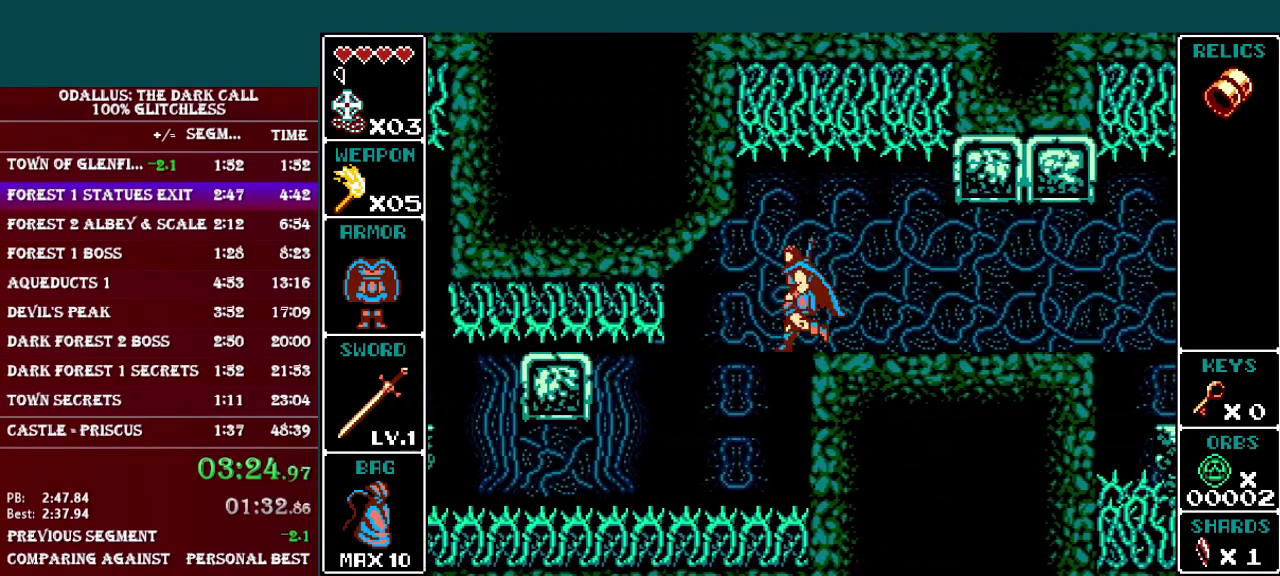
{"buttons": ["DPAD_LEFT"], "events": [[167, "DPAD_UP", "down"], [217, "DPAD_LEFT", "up"], [217, "DPAD_RIGHT", "down"], [217, "DPAD_UP", "up"], [334, "DPAD_RIGHT", "up"], [384, "DPAD_LEFT", "down"]]}
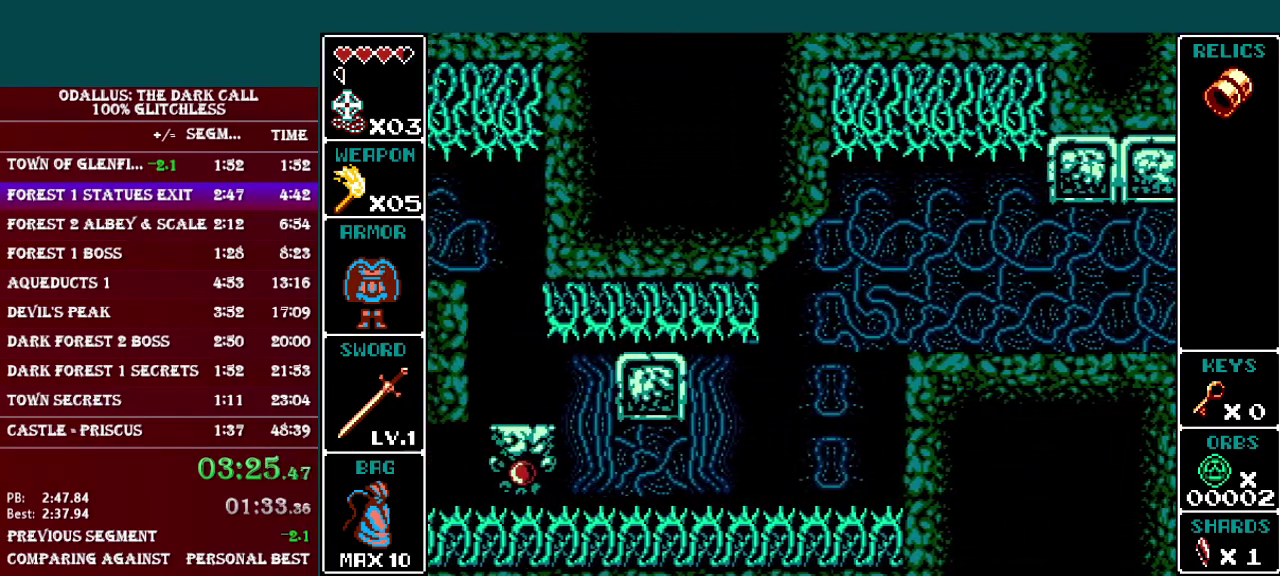
{"buttons": ["DPAD_LEFT"], "events": []}
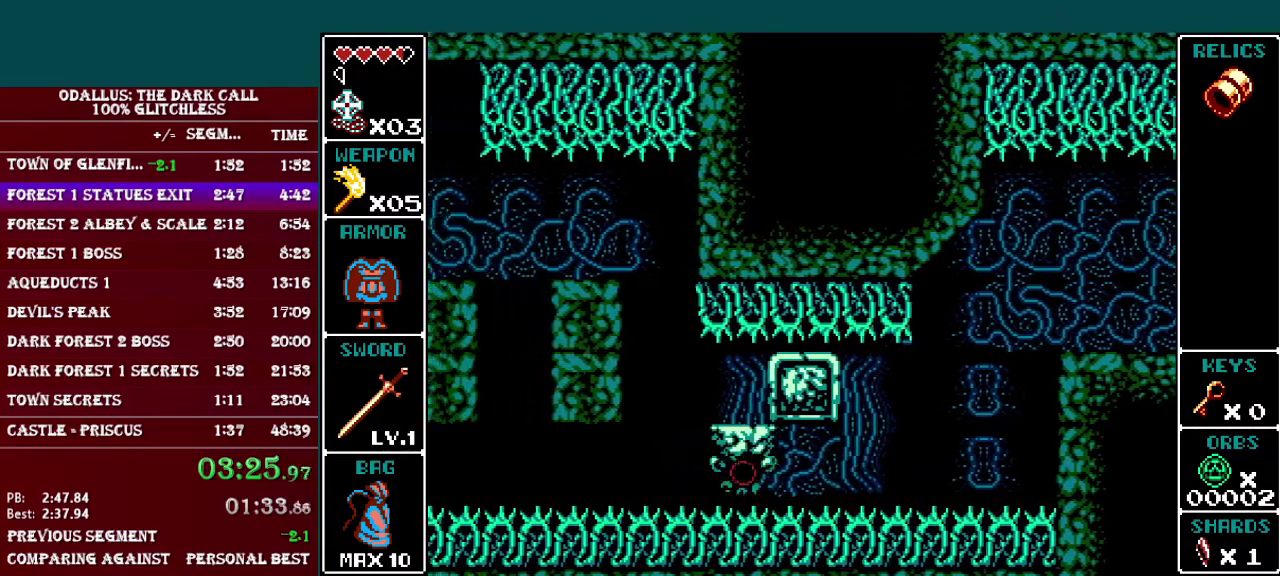
{"buttons": ["DPAD_RIGHT"], "events": [[417, "DPAD_LEFT", "up"], [434, "DPAD_RIGHT", "down"]]}
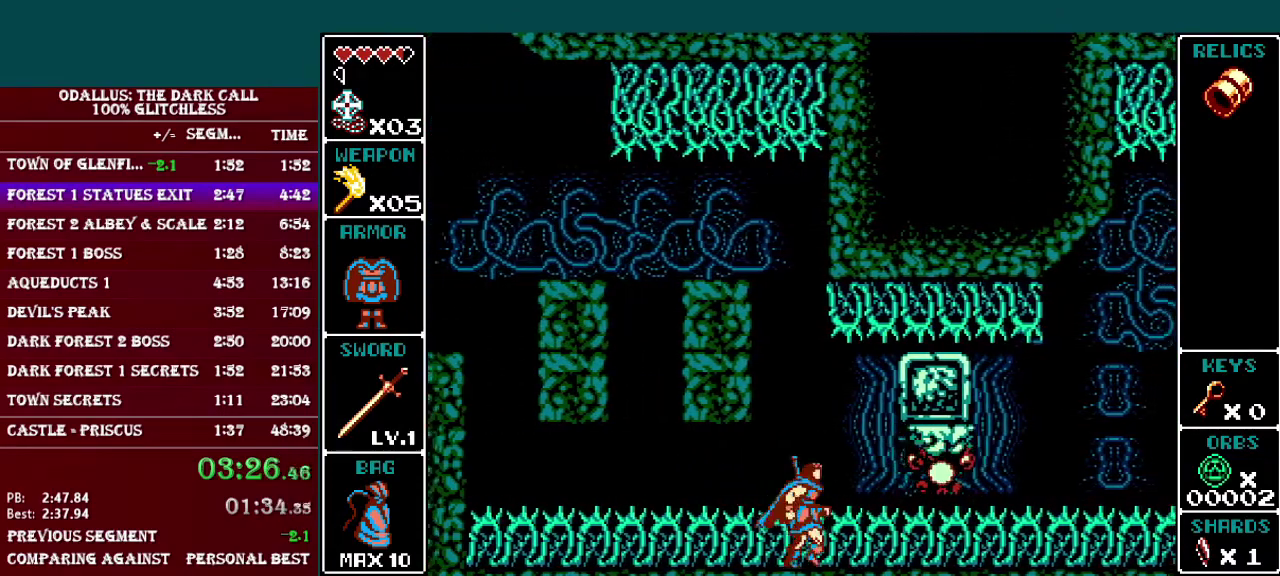
{"buttons": ["DPAD_LEFT"], "events": [[16, "DPAD_RIGHT", "up"], [217, "DPAD_LEFT", "down"]]}
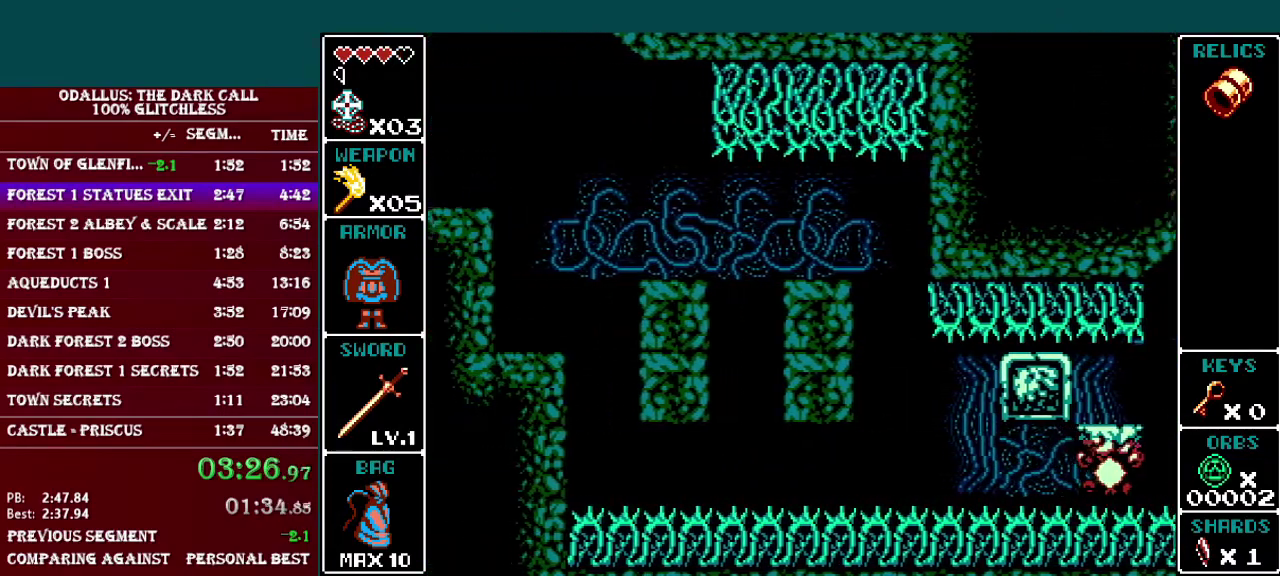
{"buttons": ["DPAD_LEFT"], "events": []}
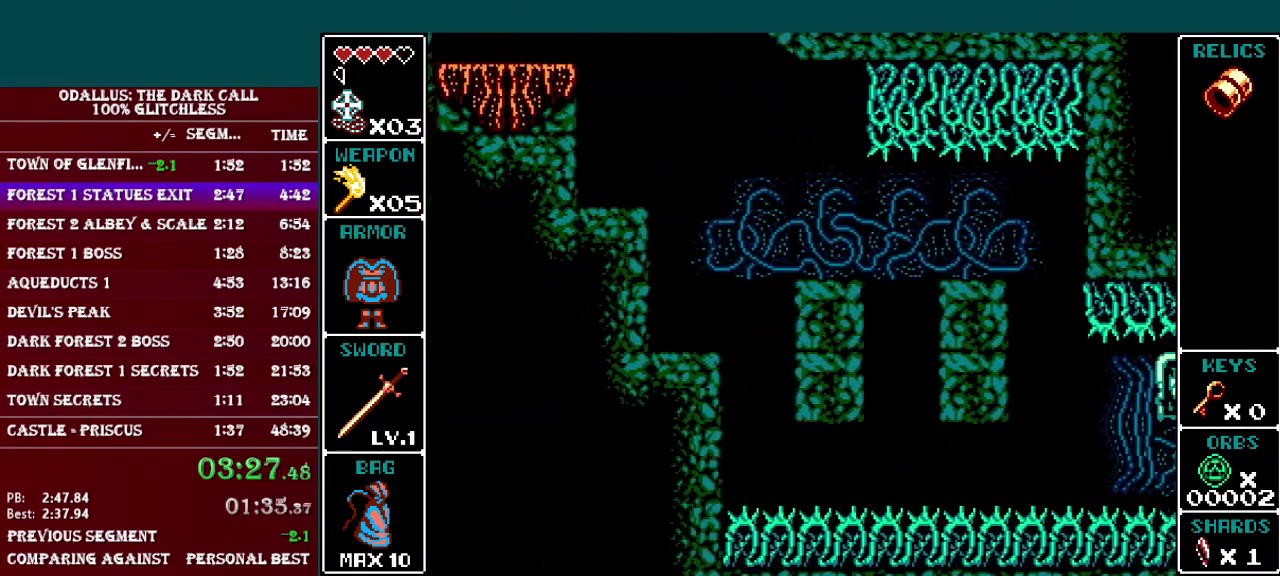
{"buttons": ["B", "DPAD_LEFT"], "events": [[83, "B", "down"], [283, "B", "up"], [467, "B", "down"]]}
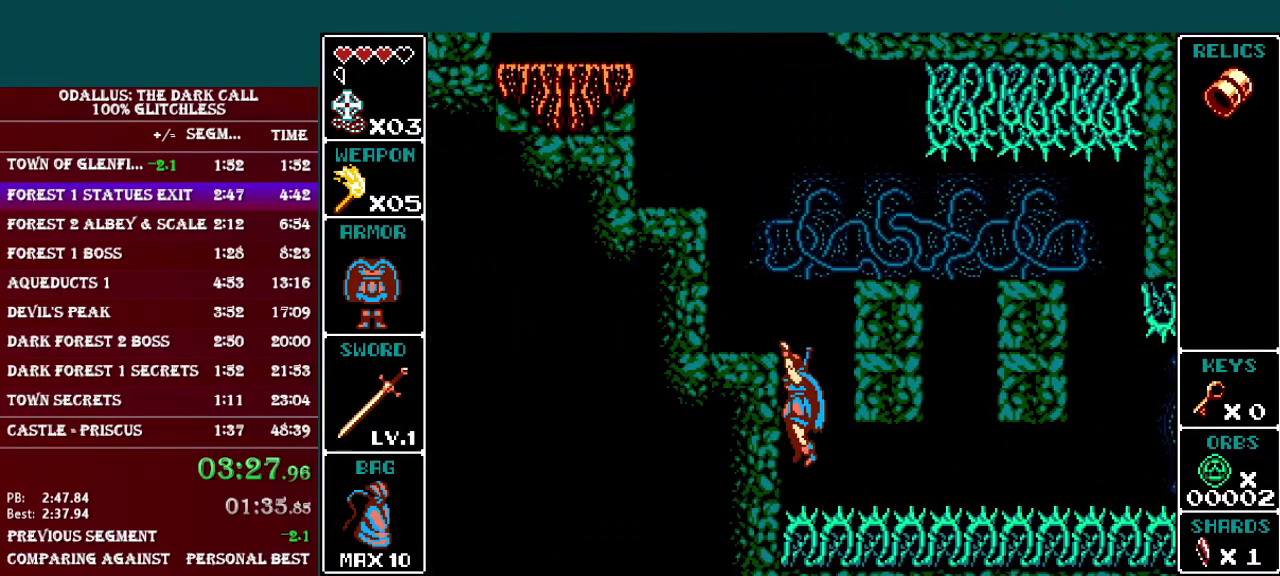
{"buttons": ["DPAD_LEFT"], "events": [[67, "B", "up"], [167, "B", "down"], [234, "B", "up"], [284, "B", "down"], [384, "B", "up"]]}
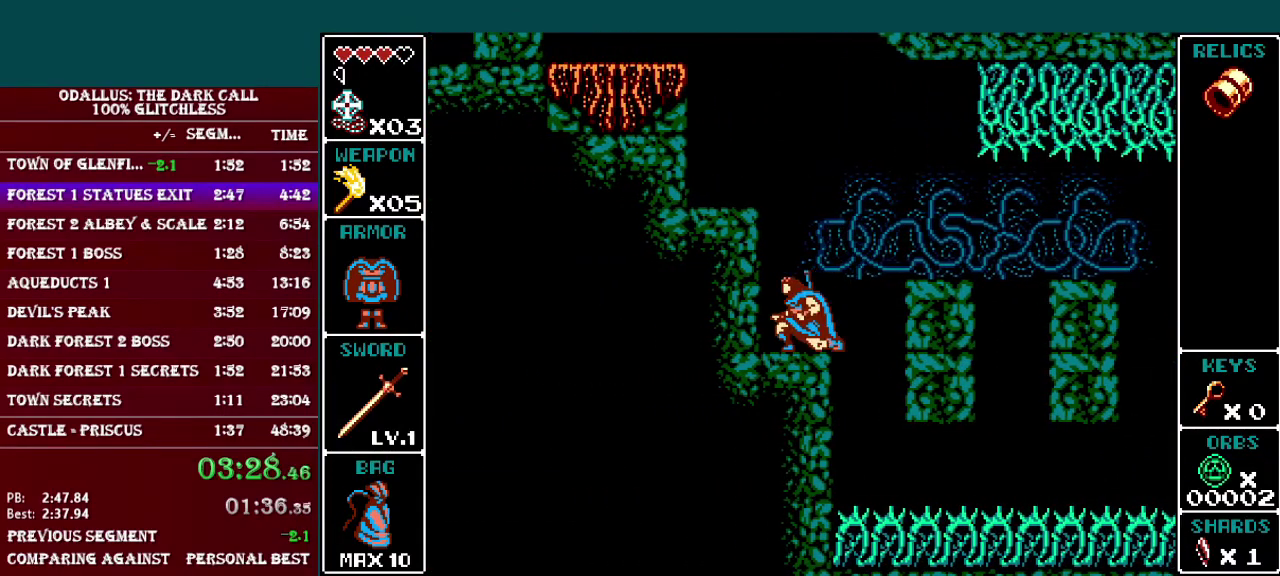
{"buttons": ["DPAD_LEFT"], "events": [[183, "B", "down"], [467, "B", "up"]]}
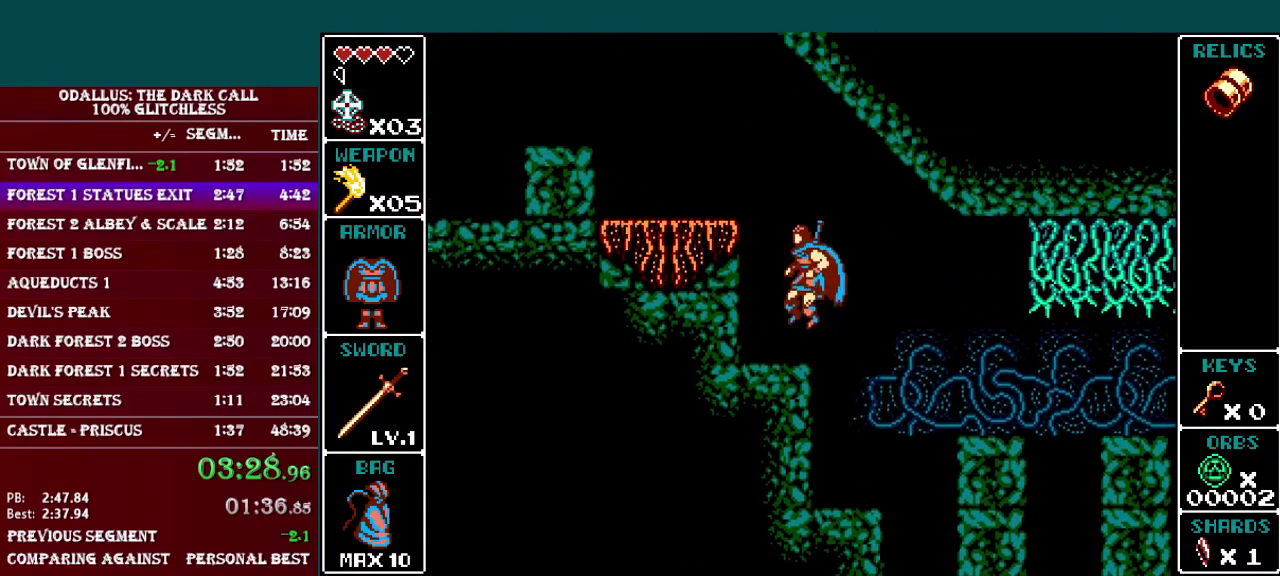
{"buttons": ["DPAD_LEFT"], "events": [[134, "B", "down"], [367, "B", "up"]]}
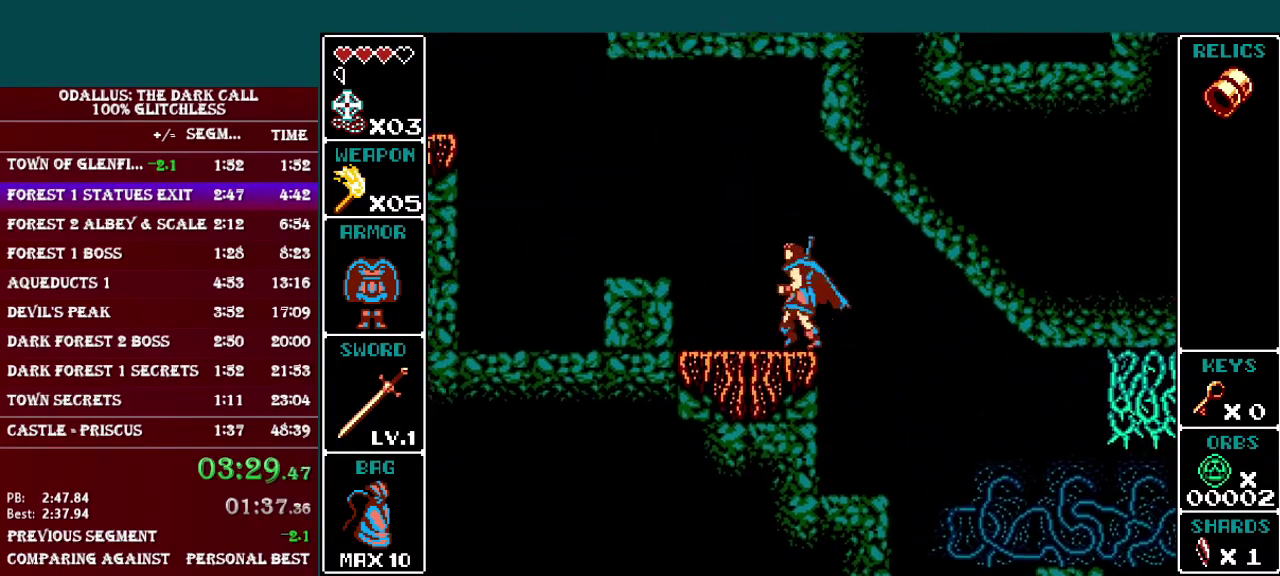
{"buttons": ["DPAD_LEFT"], "events": [[117, "B", "down"], [317, "B", "up"]]}
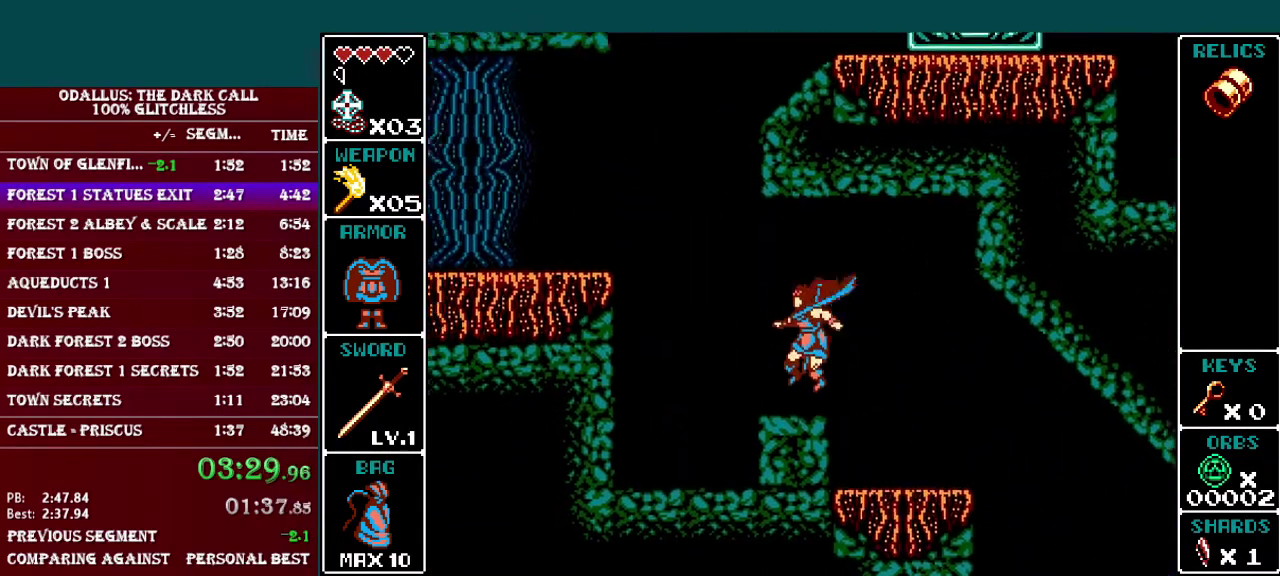
{"buttons": ["B", "DPAD_LEFT"], "events": [[117, "B", "down"]]}
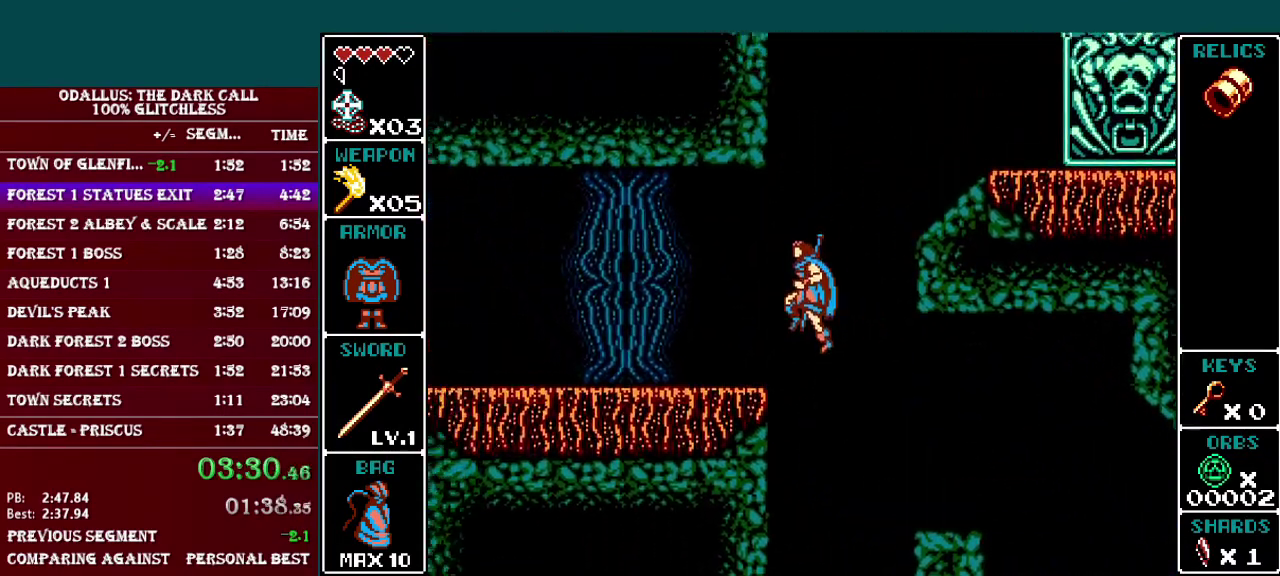
{"buttons": ["B", "DPAD_RIGHT"], "events": [[16, "B", "up"], [117, "DPAD_LEFT", "up"], [167, "DPAD_RIGHT", "down"], [217, "B", "down"]]}
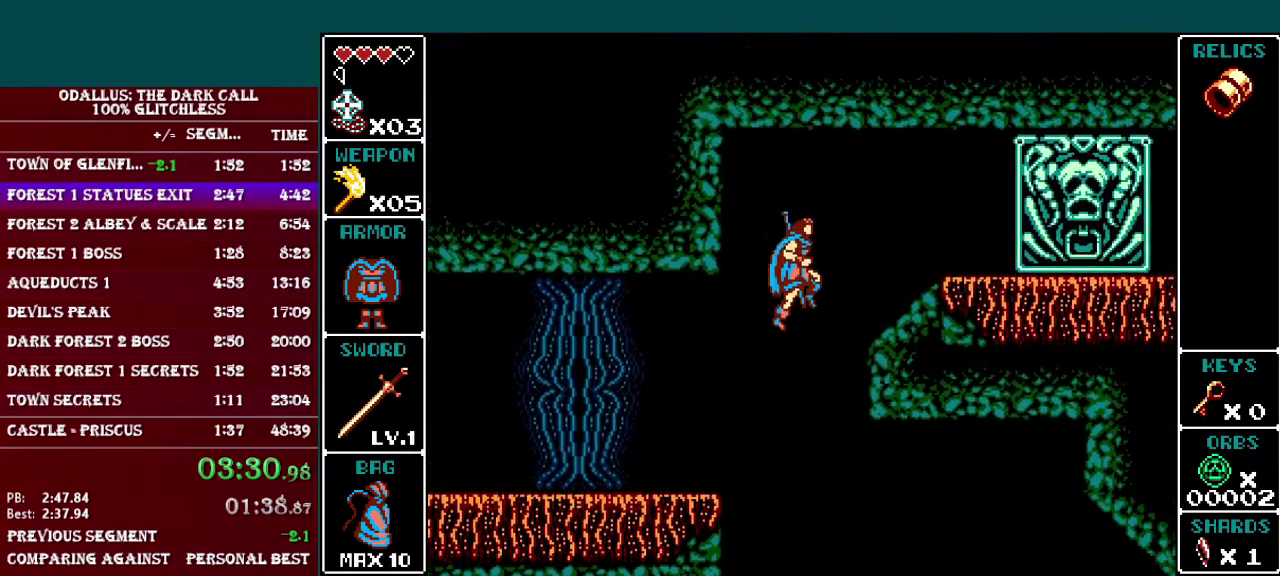
{"buttons": ["DPAD_RIGHT"], "events": [[167, "B", "up"]]}
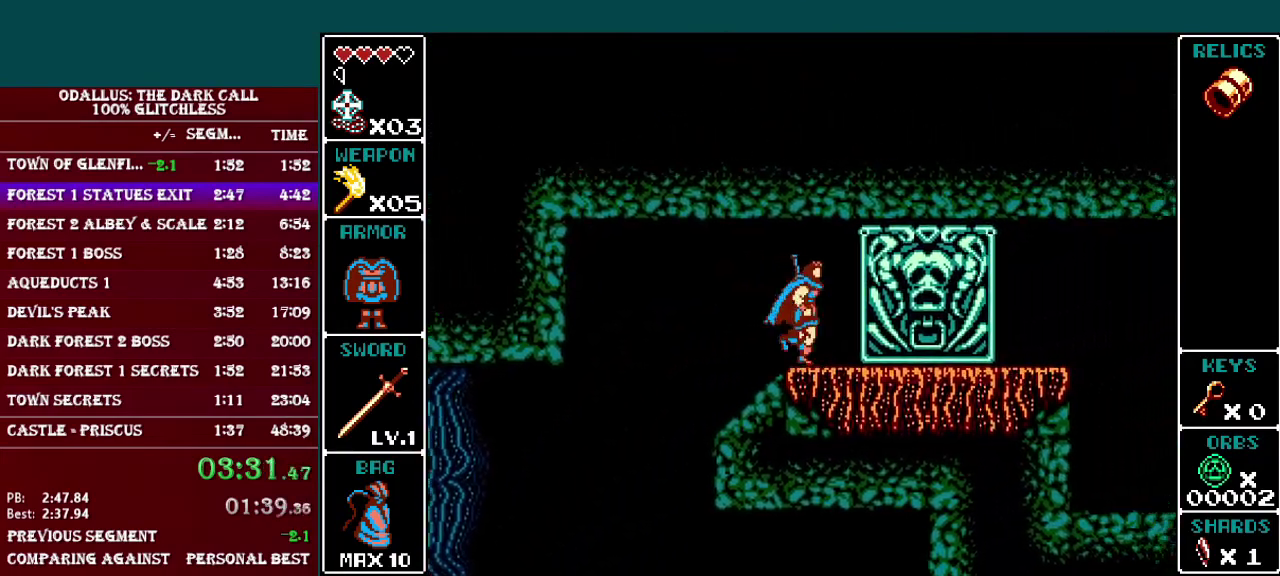
{"buttons": ["DPAD_RIGHT"], "events": []}